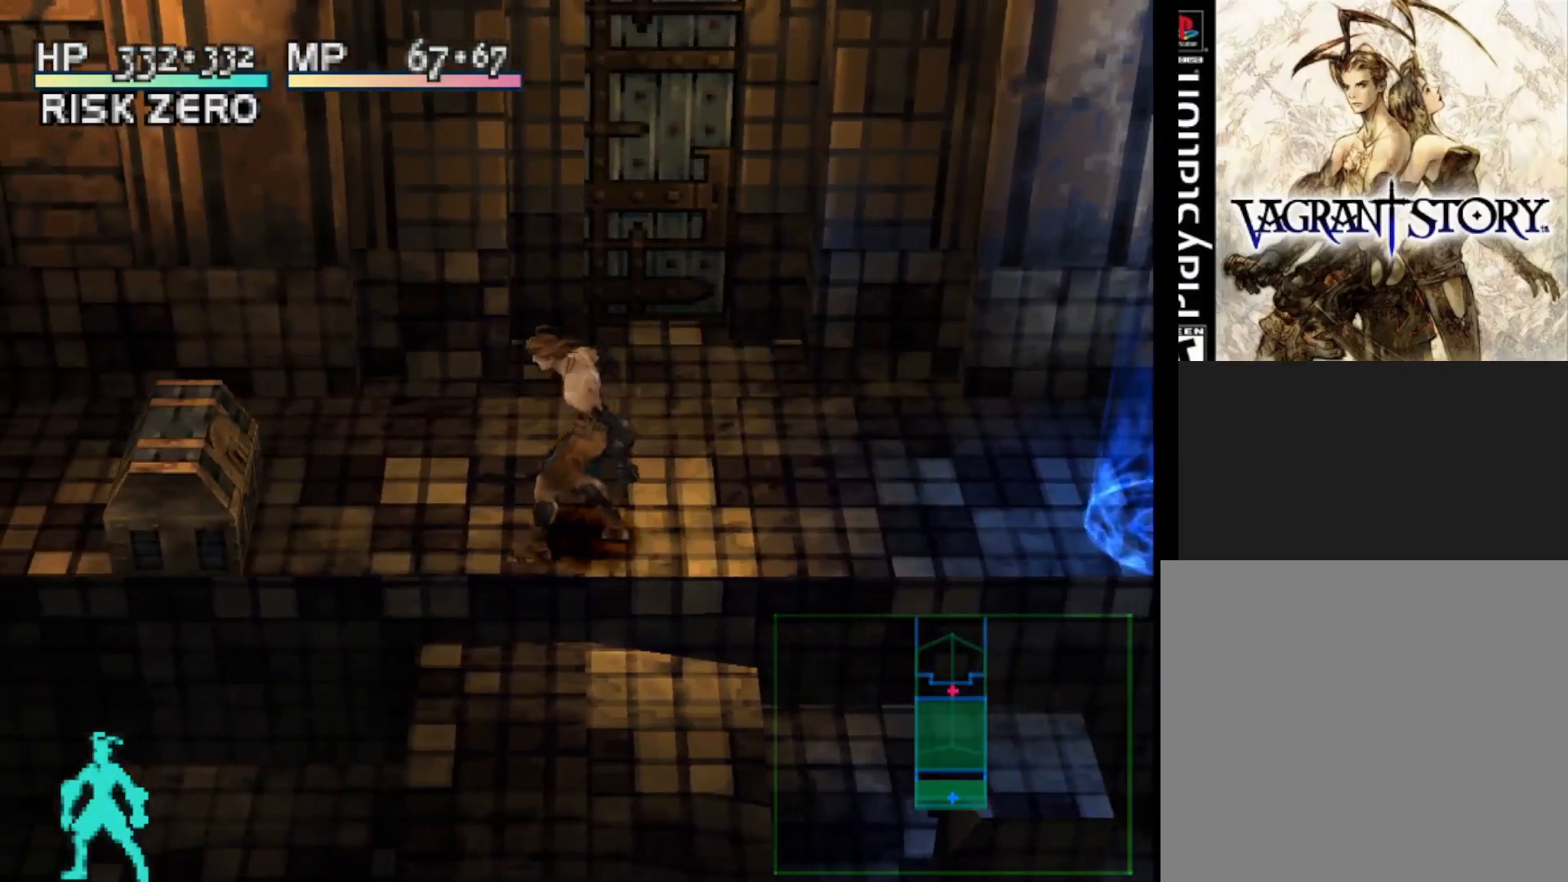
Gameplay with a controller (PlayStation layout); each line is a JSON object with the inputs held at the frame after it. "events" lists button and stick changes between this image and that frame as [ms after this image, input, new state], when the widget could be followed in between. Not read: left_stick.
{"buttons": [], "right_stick": "center", "events": [[117, "DPAD_RIGHT", "down"], [217, "DPAD_RIGHT", "up"]]}
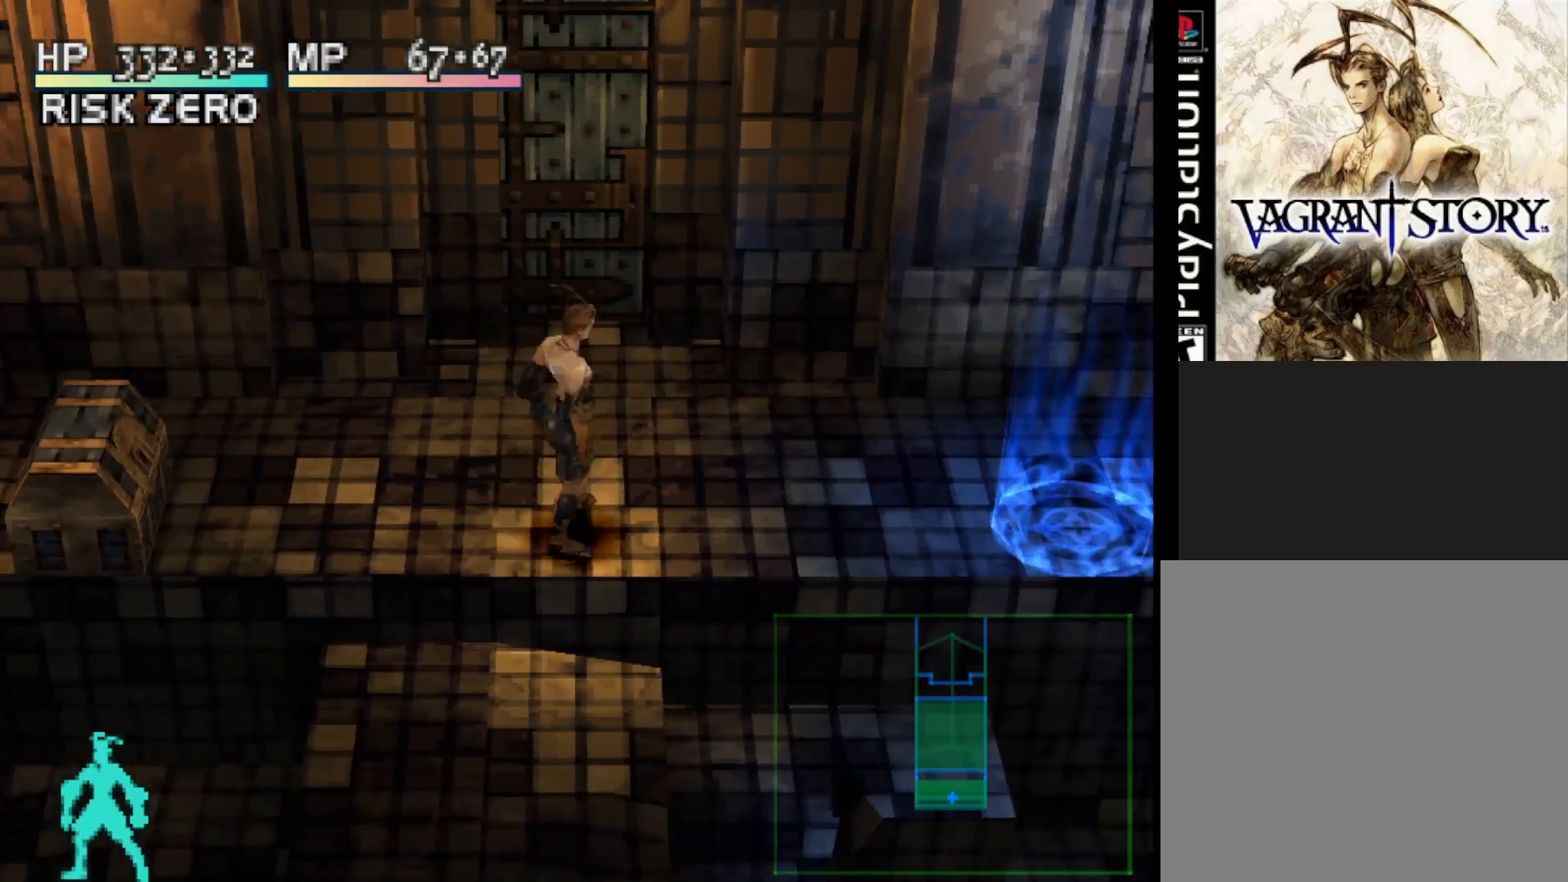
{"buttons": [], "right_stick": "center", "events": [[217, "DPAD_UP", "down"], [283, "DPAD_UP", "up"]]}
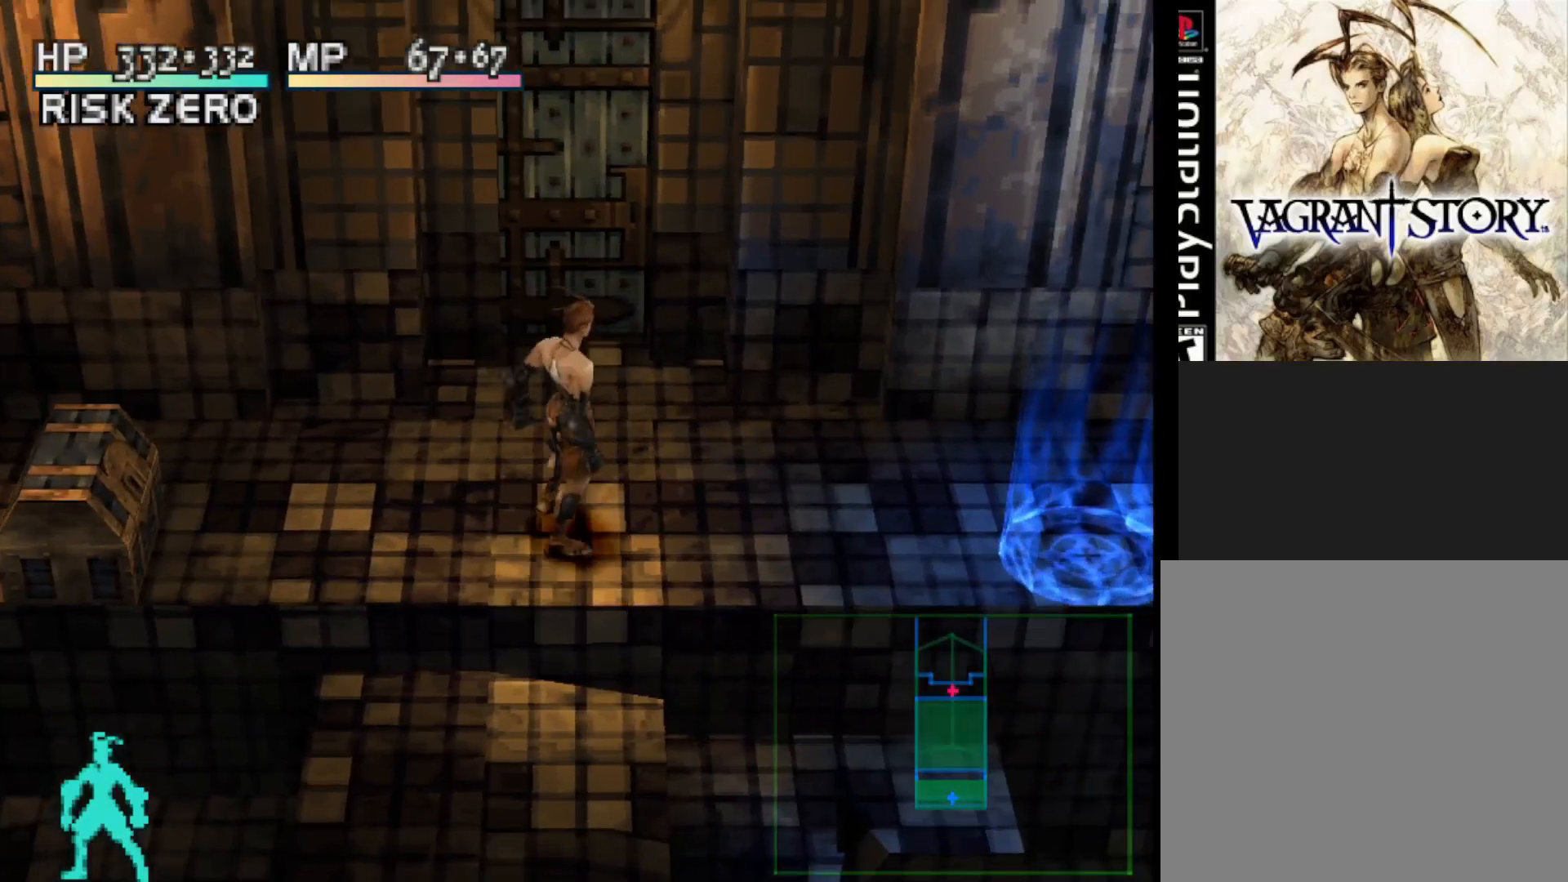
{"buttons": [], "right_stick": "center", "events": []}
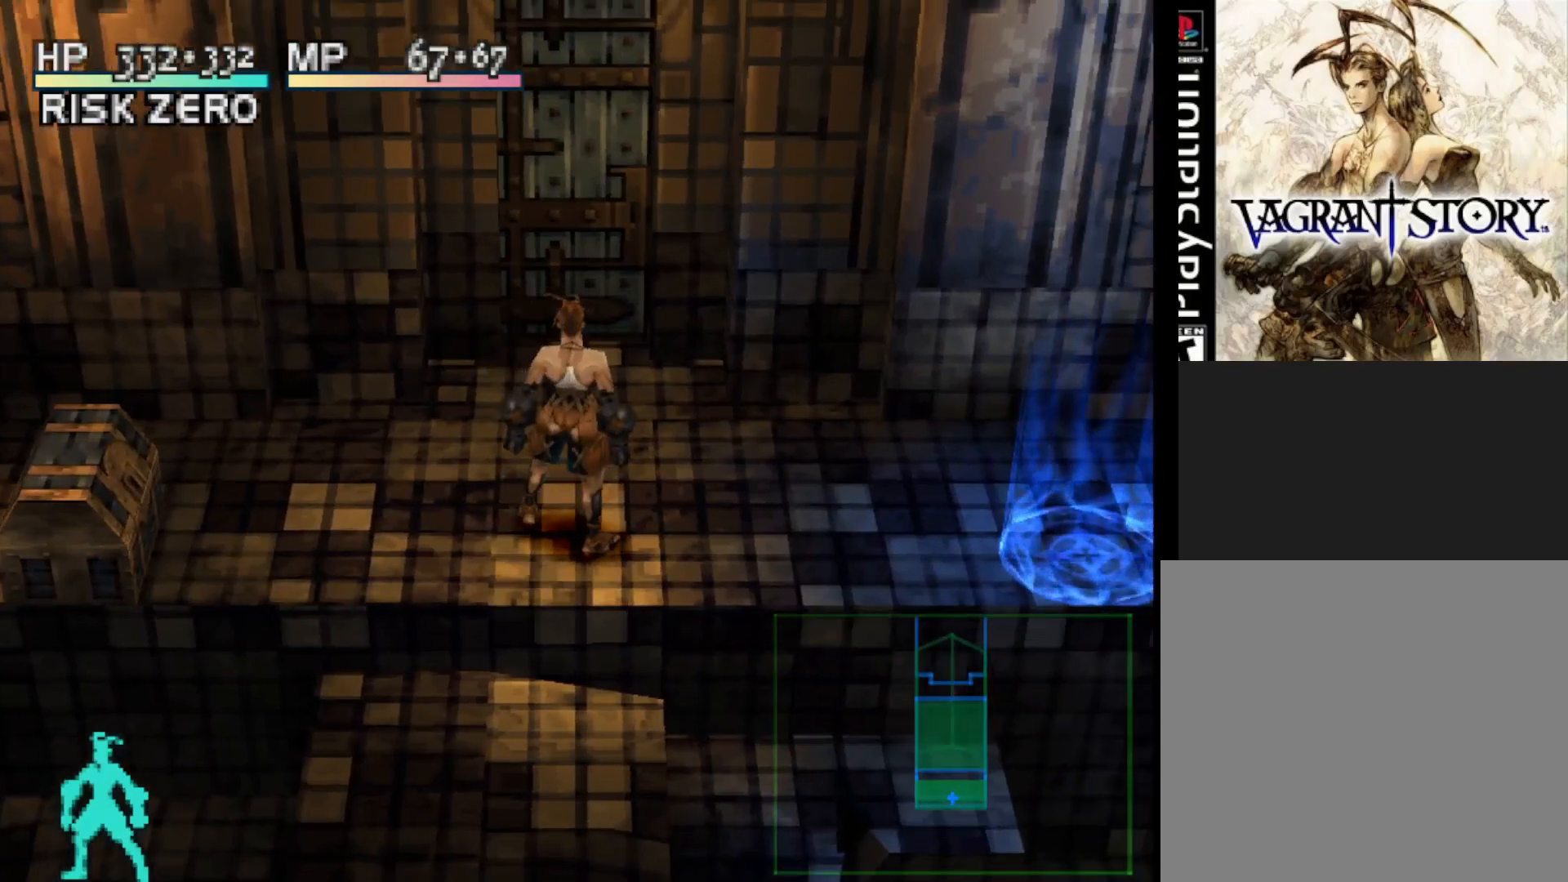
{"buttons": [], "right_stick": "center", "events": []}
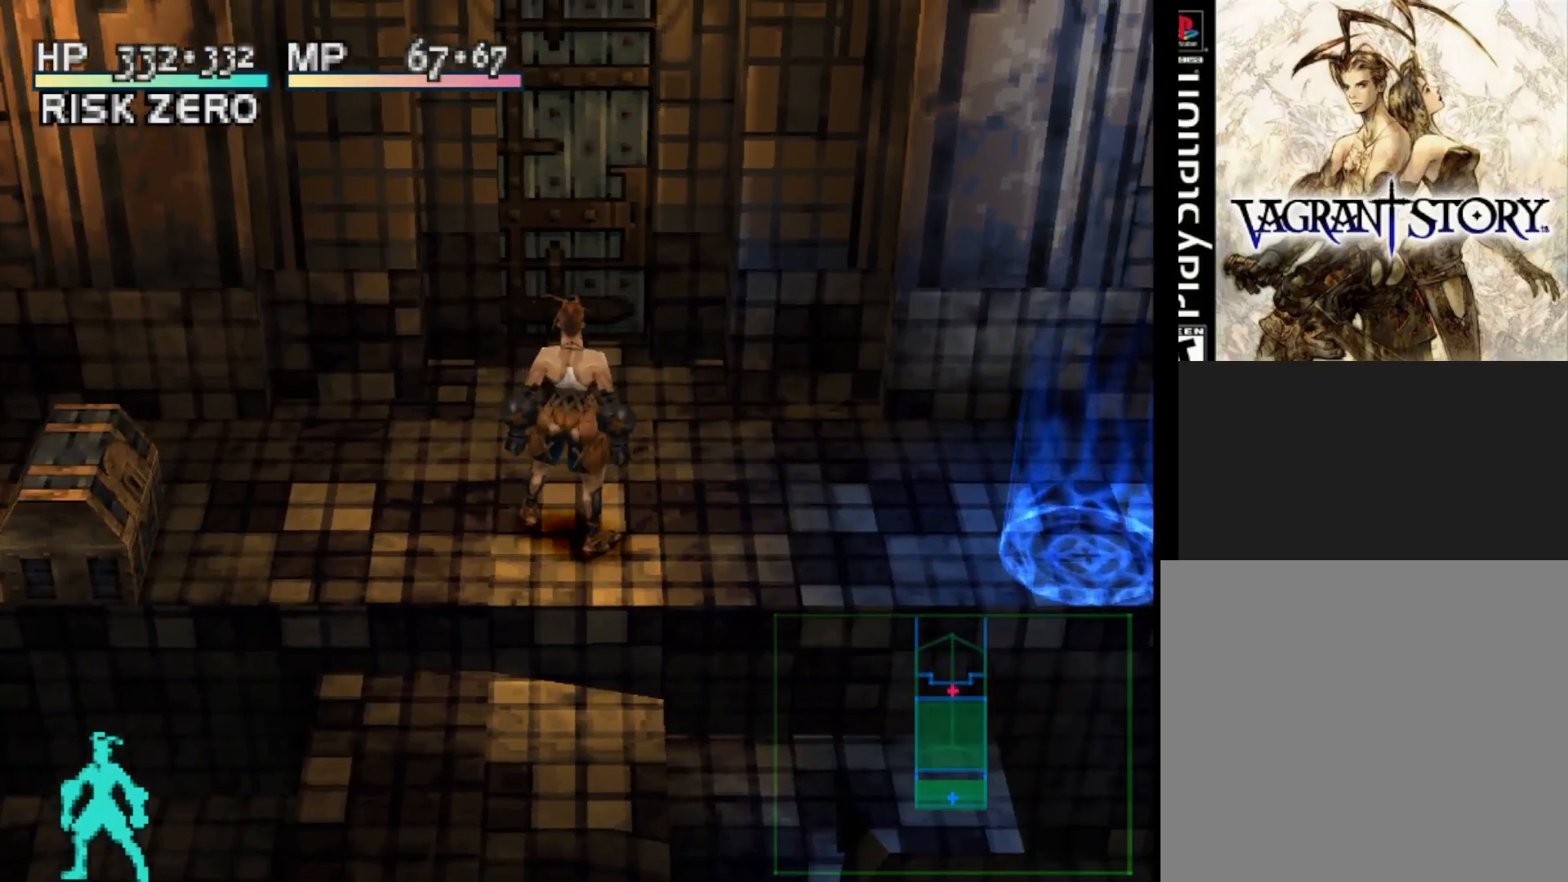
{"buttons": [], "right_stick": "center", "events": []}
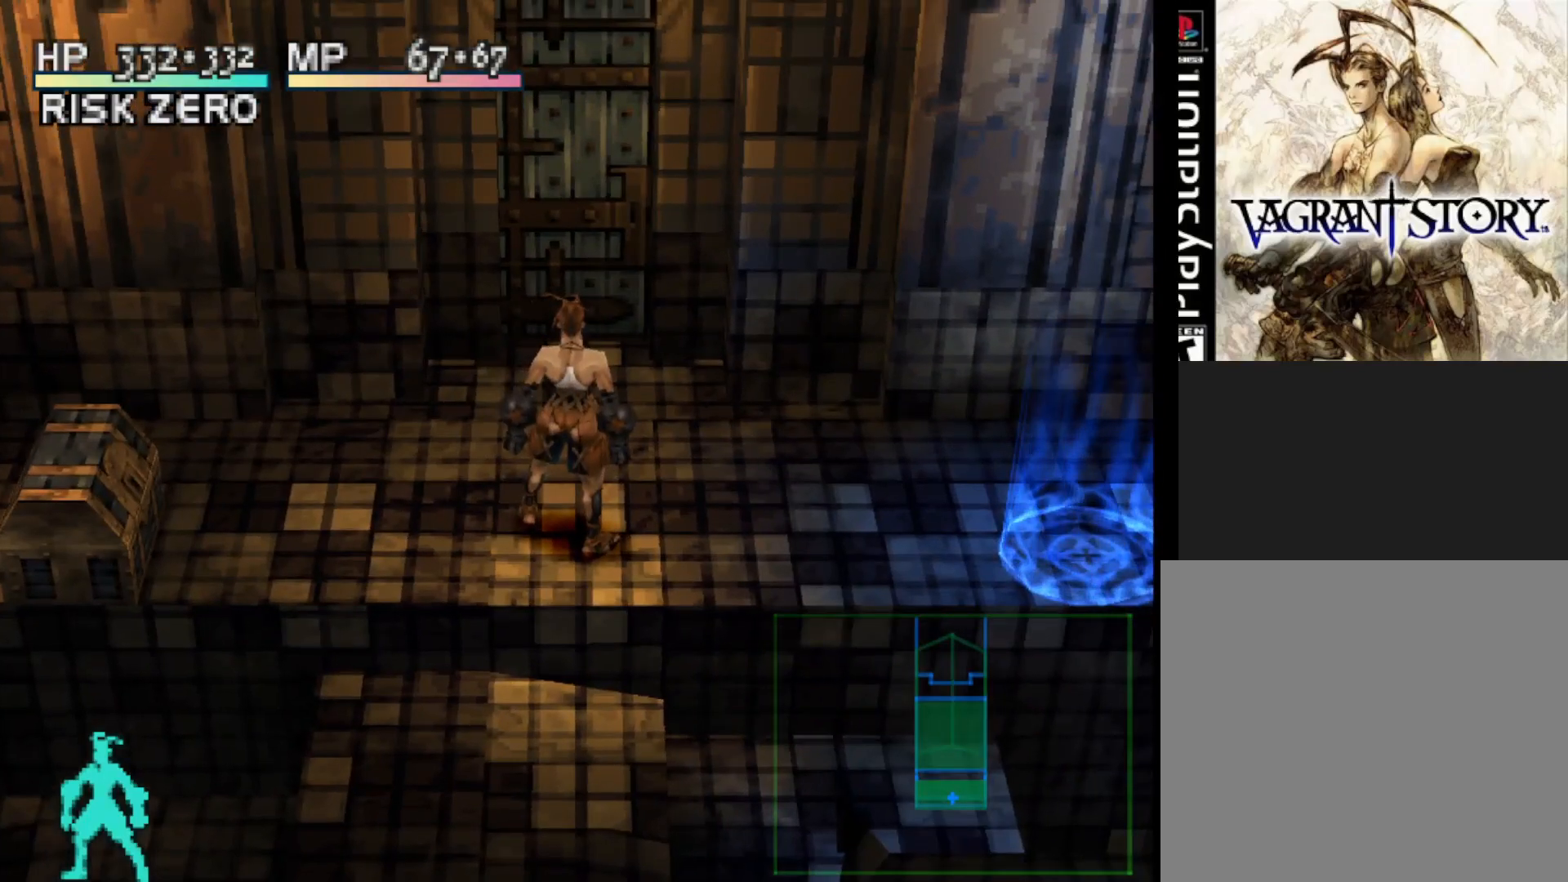
{"buttons": ["L2"], "right_stick": "center", "events": [[217, "L2", "down"]]}
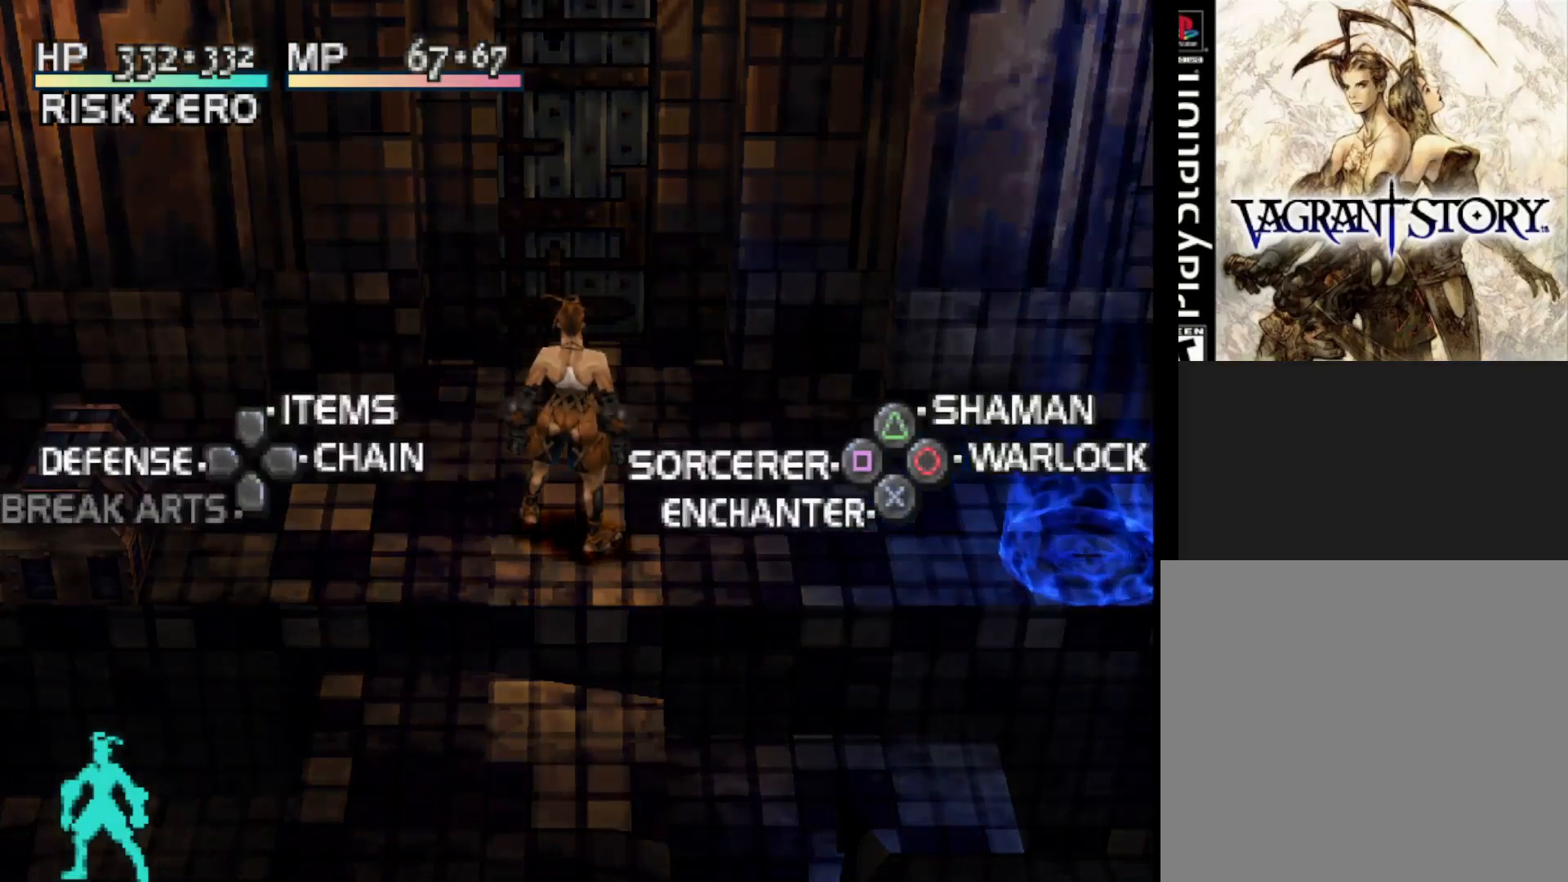
{"buttons": ["L2"], "right_stick": "center", "events": [[233, "DPAD_UP", "down"], [367, "DPAD_UP", "up"]]}
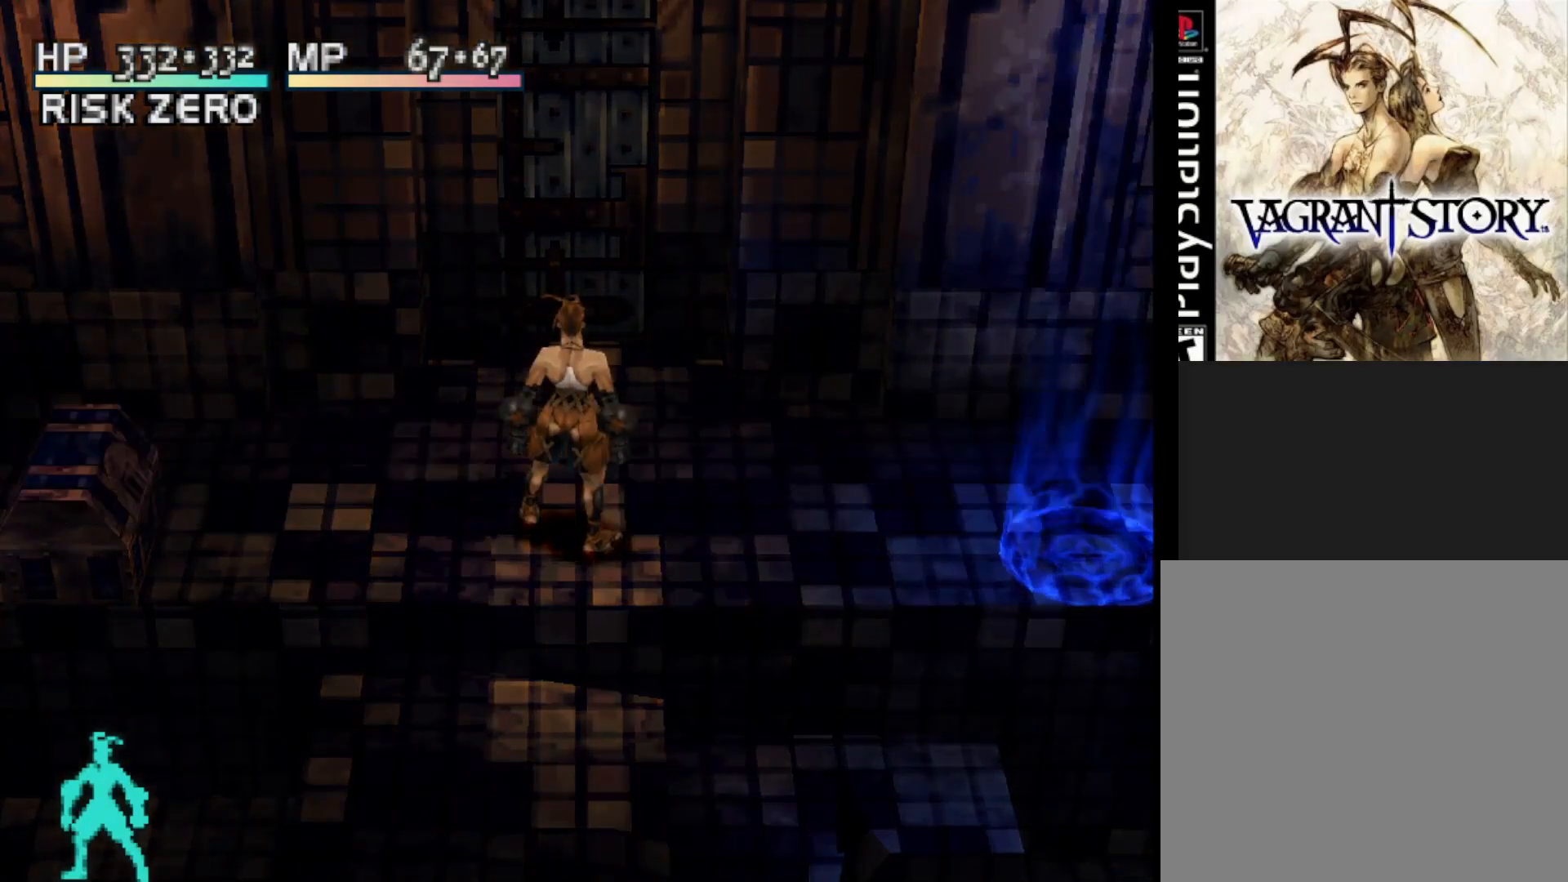
{"buttons": [], "right_stick": "center", "events": [[33, "L2", "up"]]}
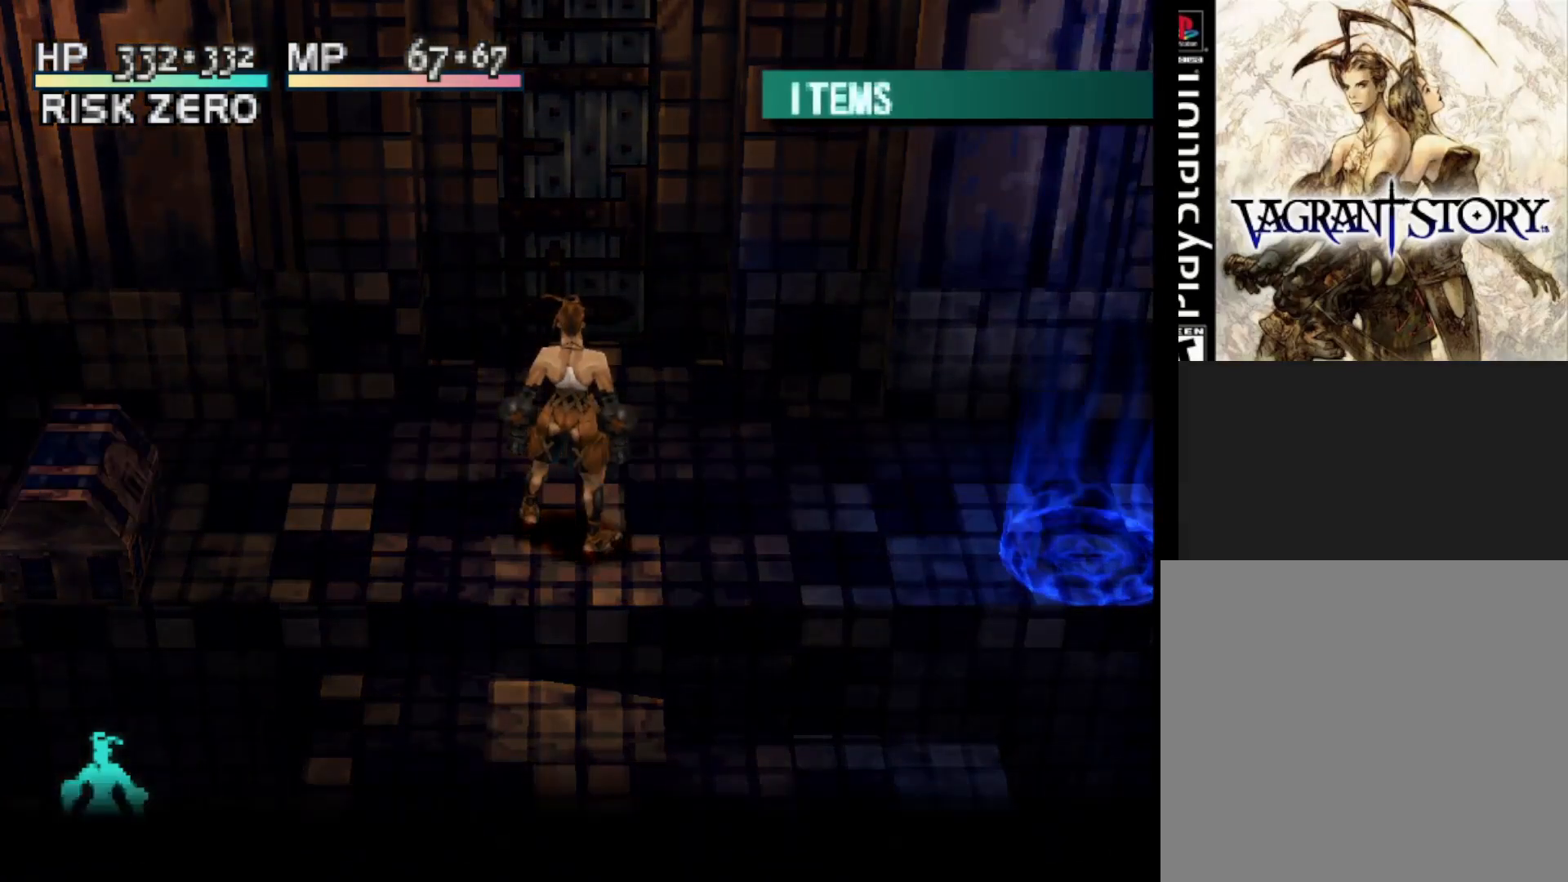
{"buttons": [], "right_stick": "center", "events": []}
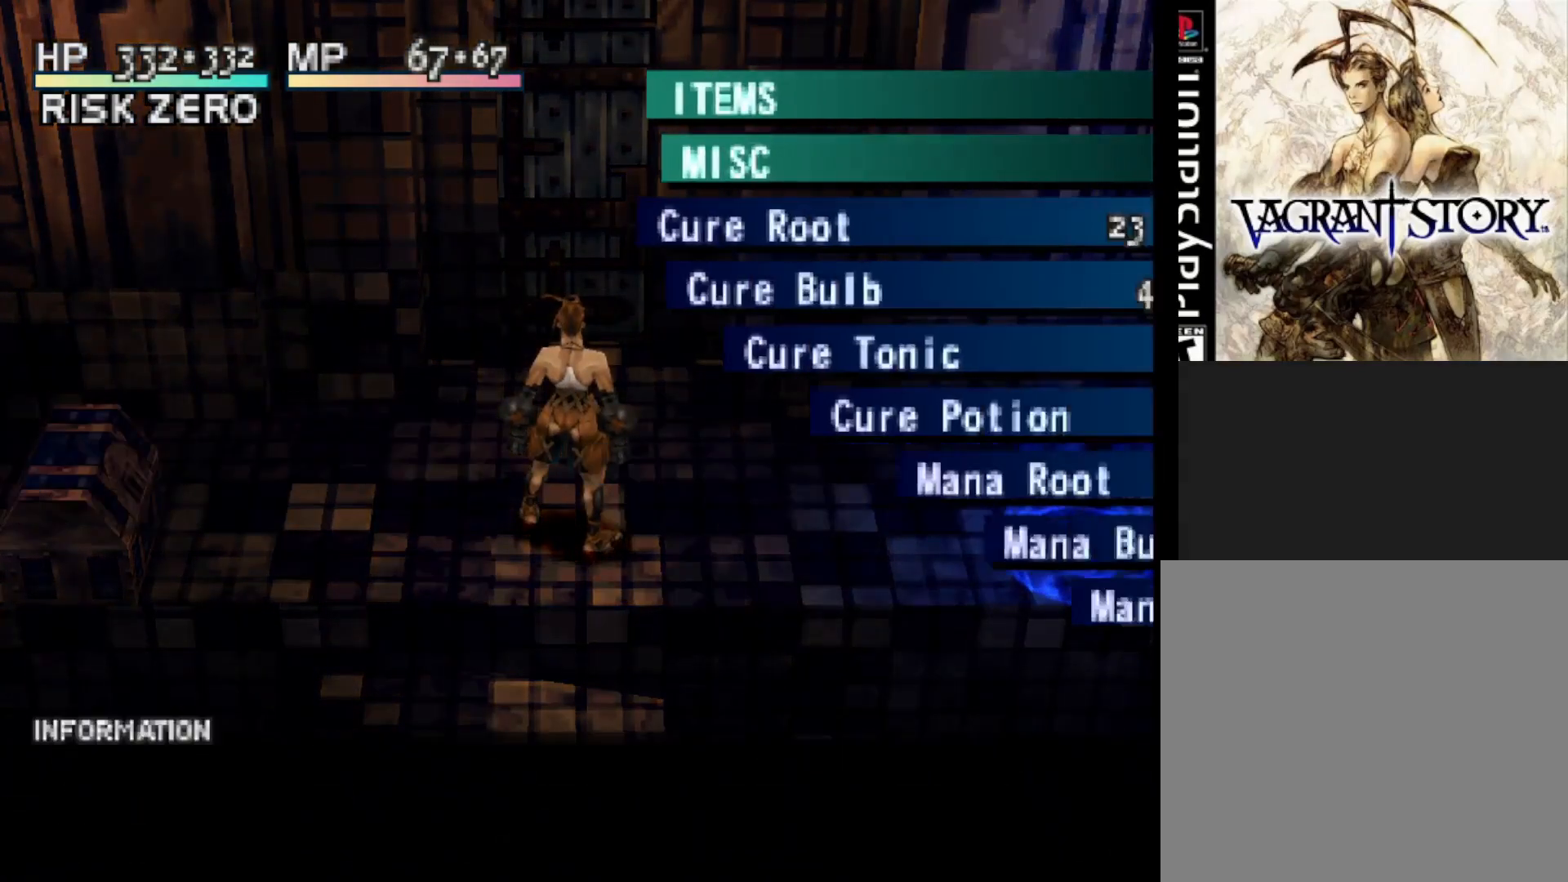
{"buttons": ["DPAD_UP"], "right_stick": "center", "events": [[467, "DPAD_UP", "down"]]}
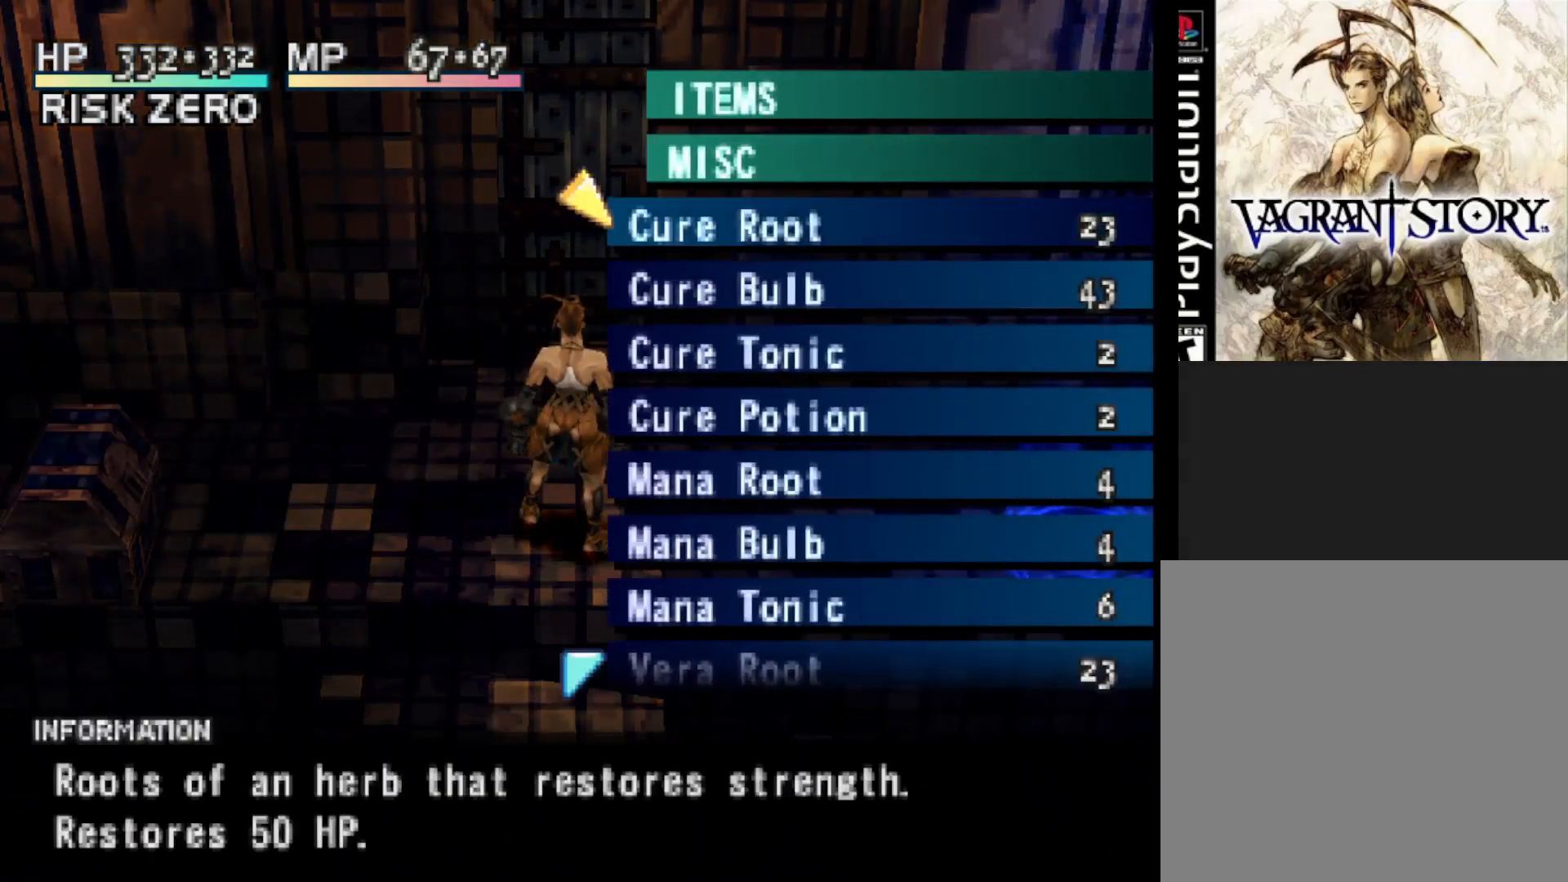
{"buttons": [], "right_stick": "center", "events": [[117, "DPAD_UP", "up"]]}
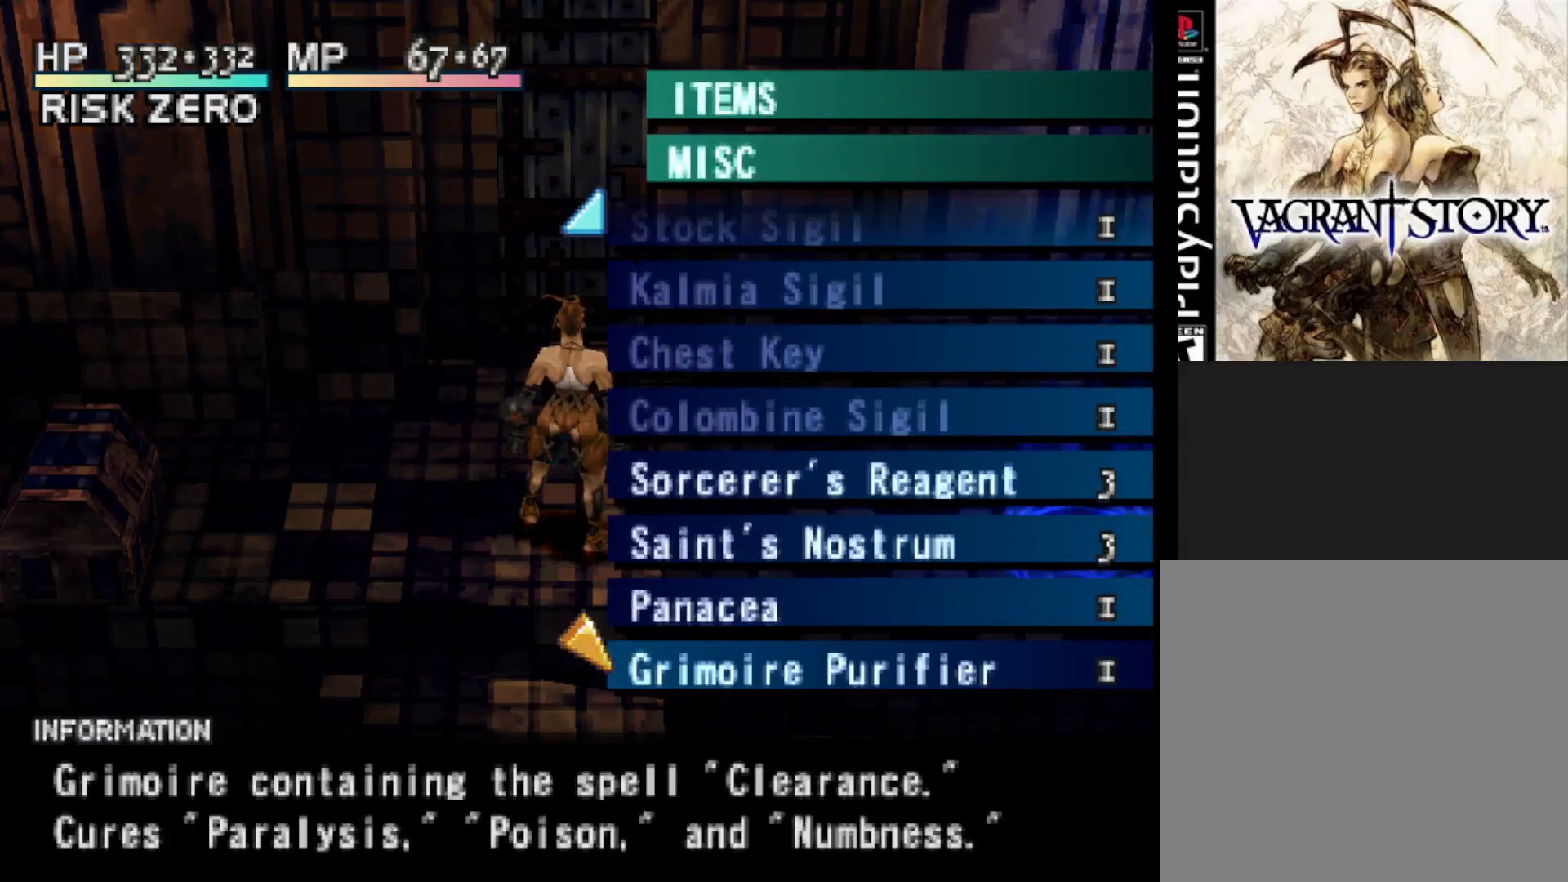
{"buttons": [], "right_stick": "center", "events": []}
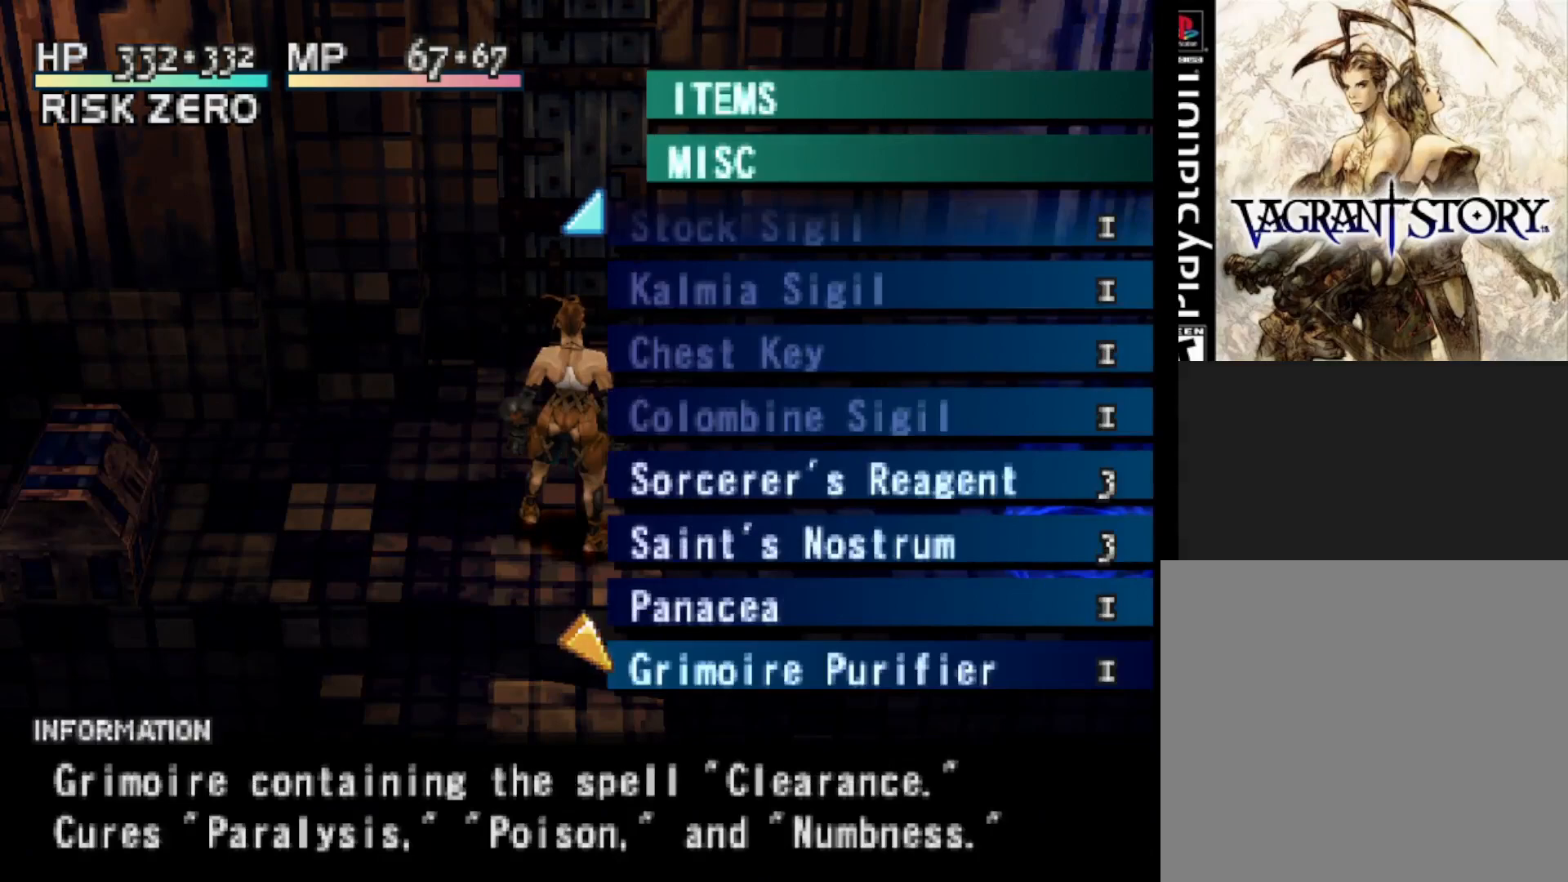
{"buttons": [], "right_stick": "center", "events": []}
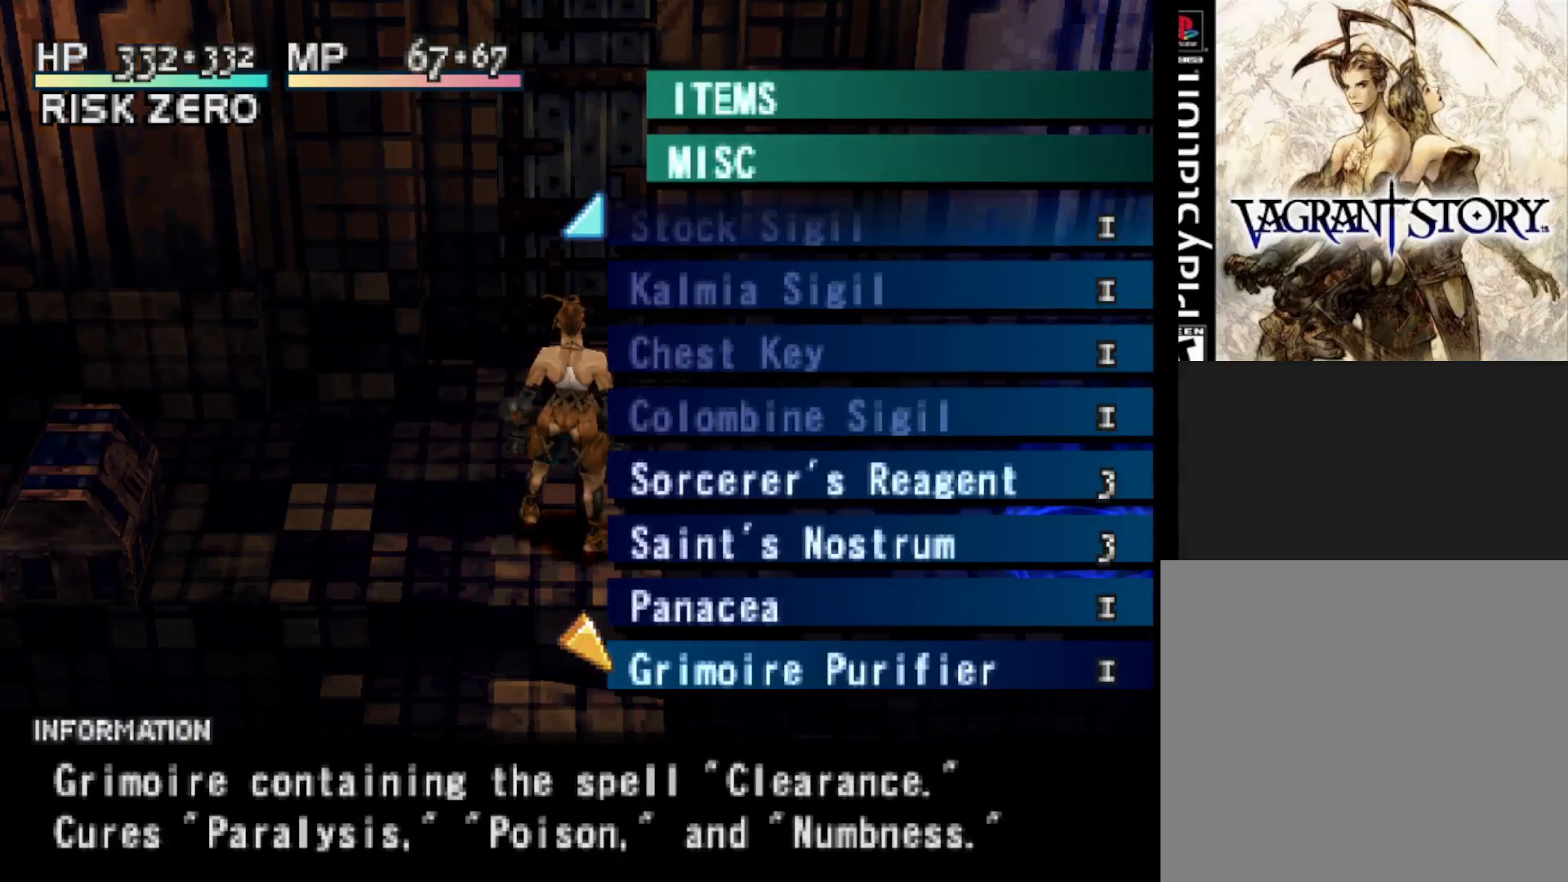
{"buttons": [], "right_stick": "center", "events": [[333, "DPAD_UP", "down"], [450, "DPAD_UP", "up"]]}
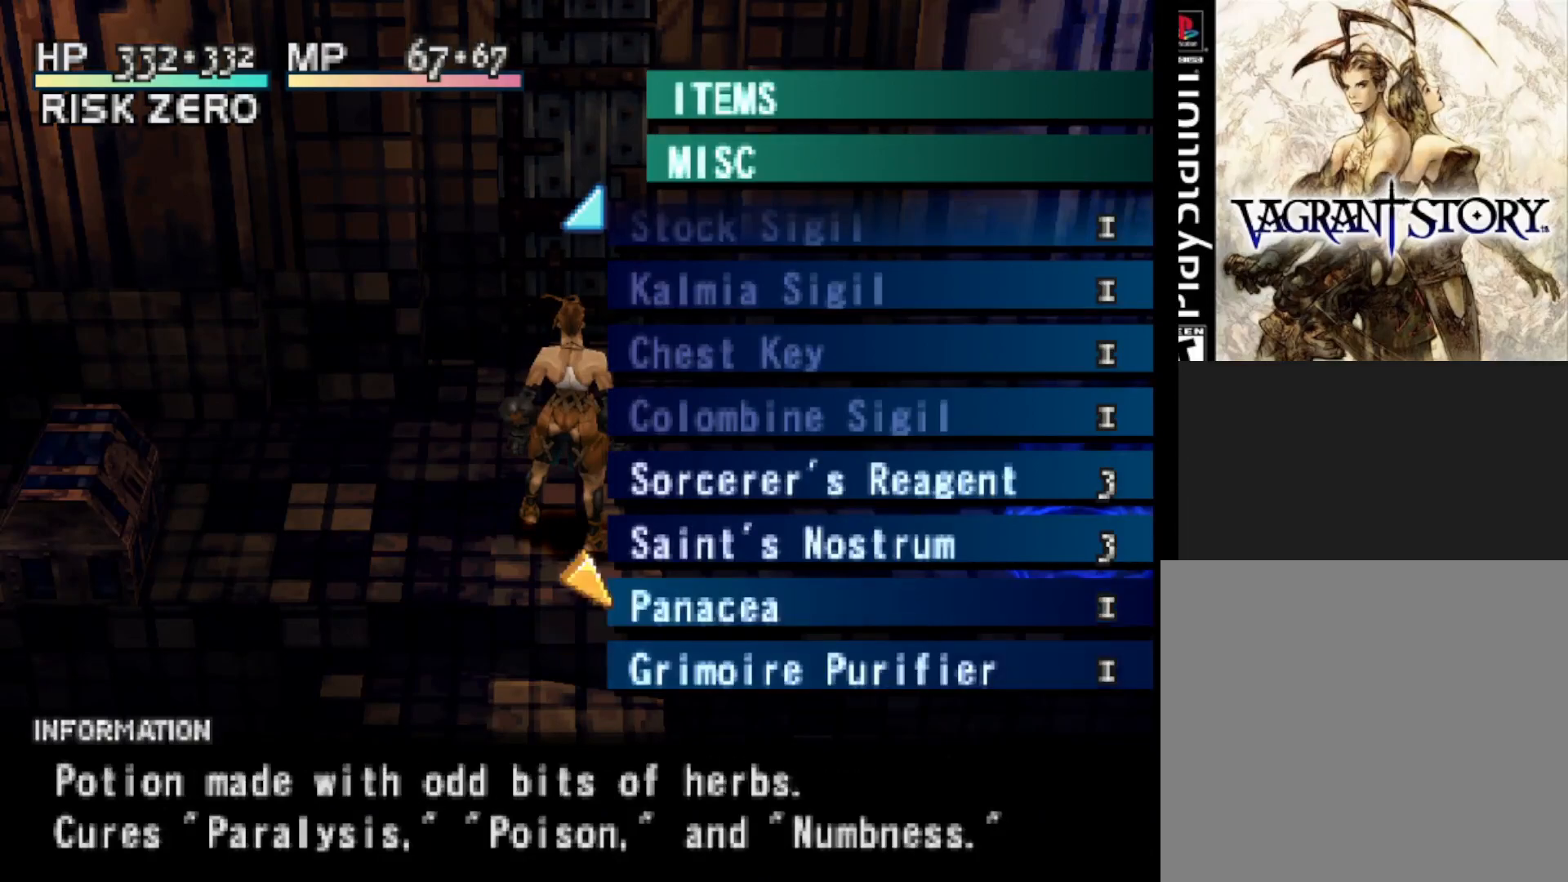
{"buttons": [], "right_stick": "center", "events": [[183, "DPAD_DOWN", "down"], [317, "DPAD_DOWN", "up"]]}
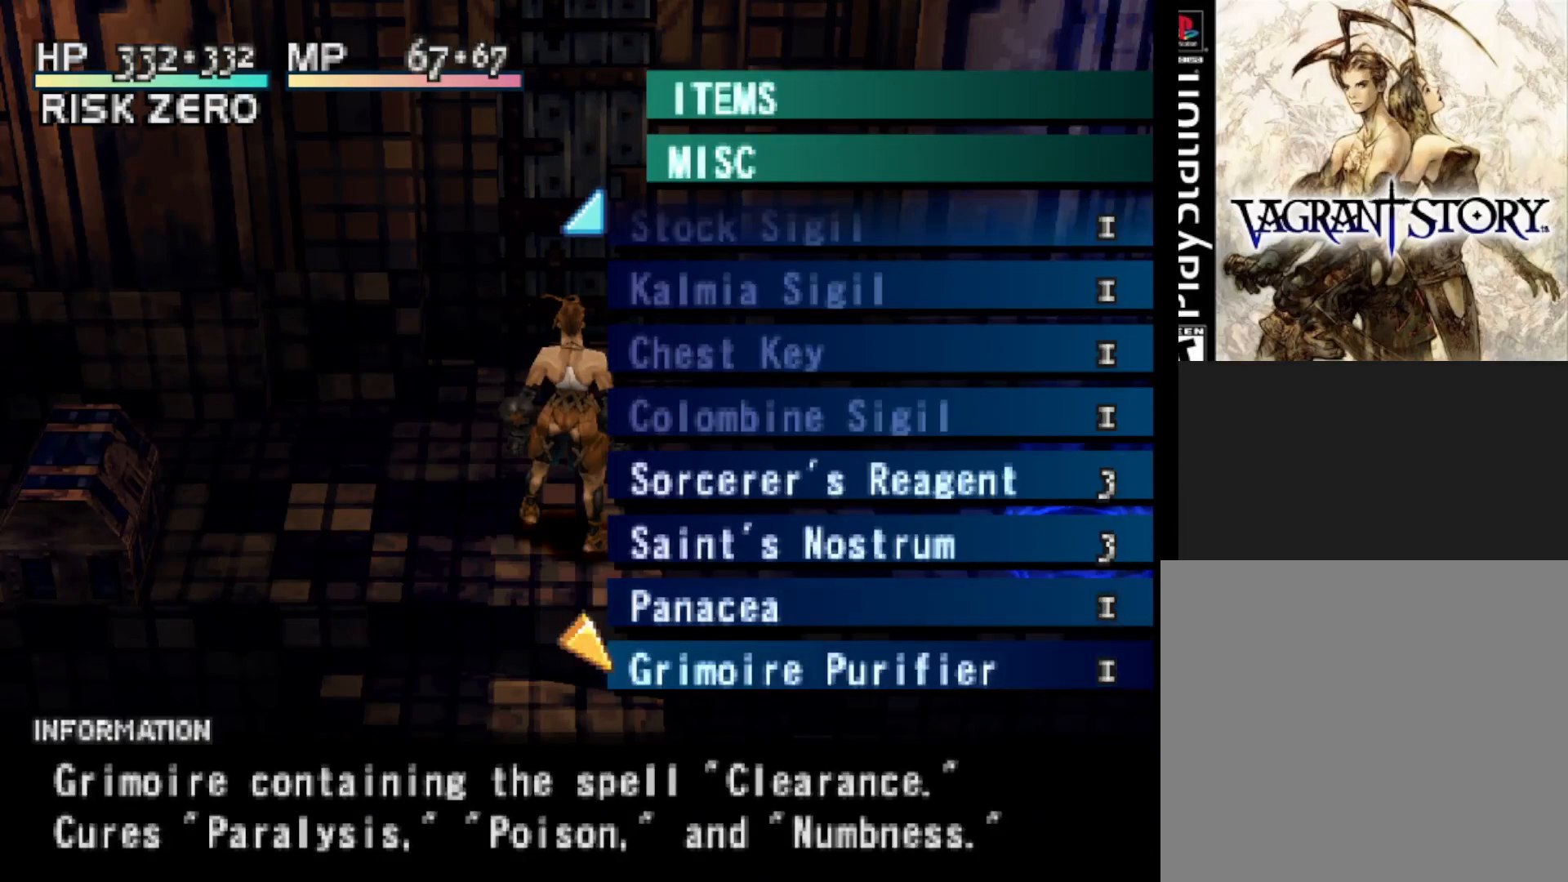
{"buttons": [], "right_stick": "center", "events": []}
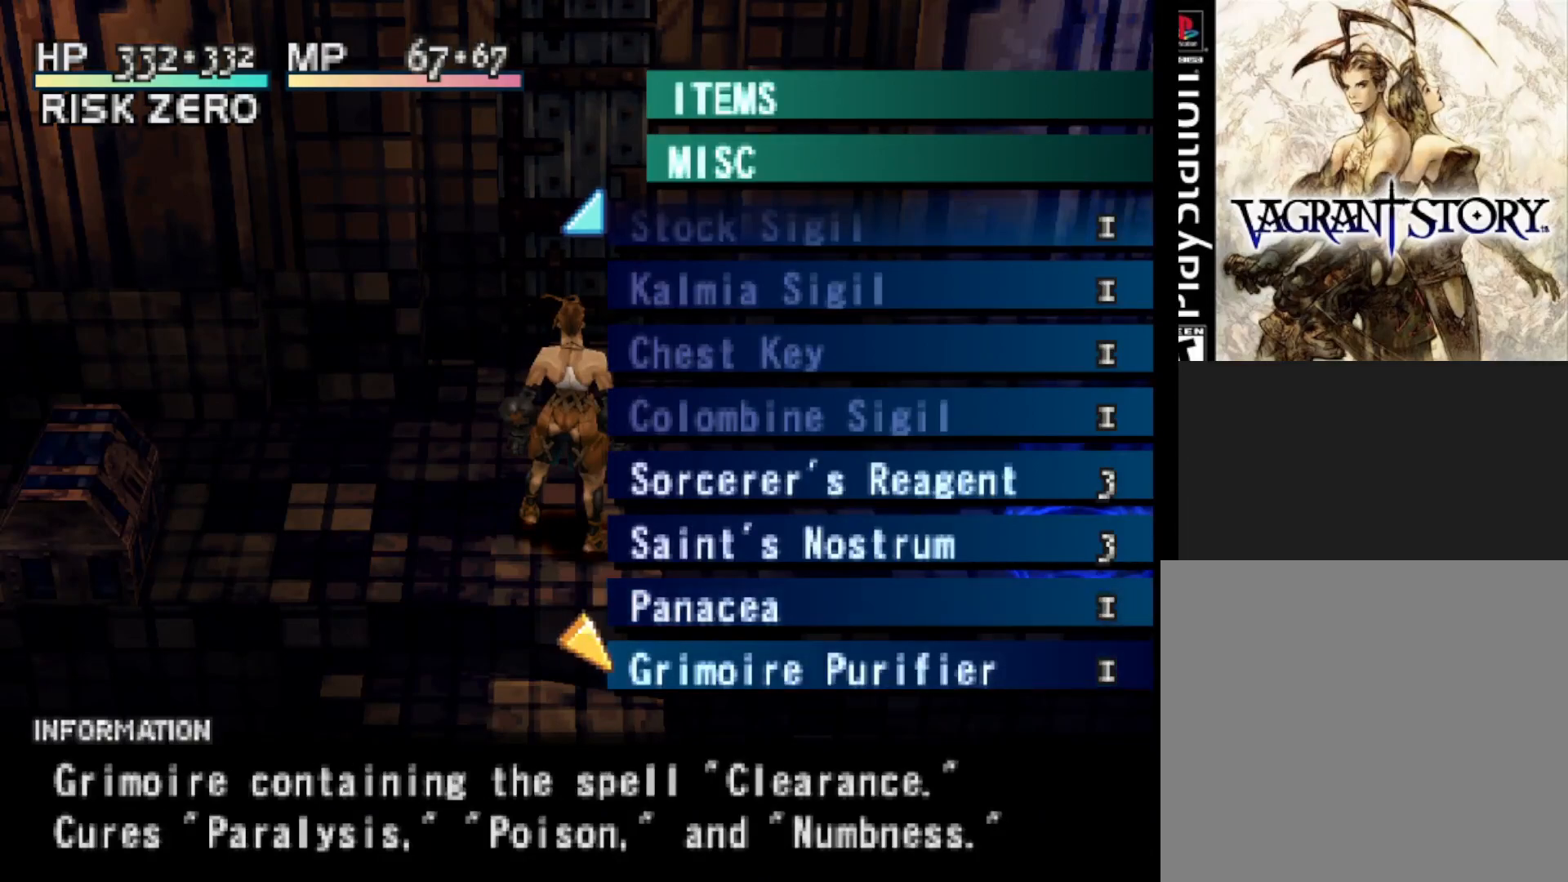
{"buttons": [], "right_stick": "center", "events": []}
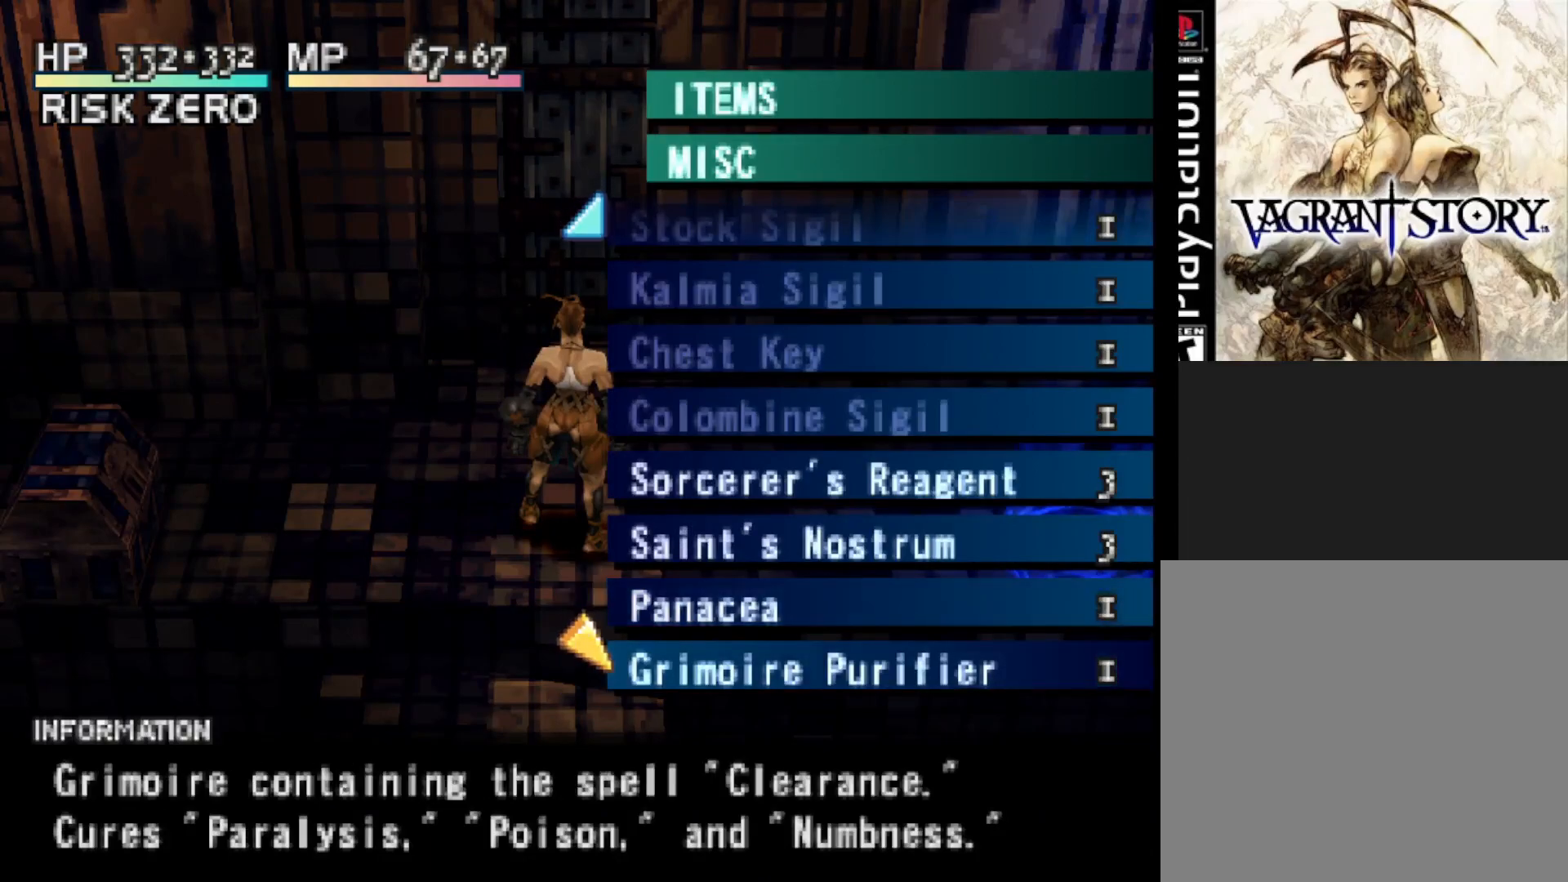
{"buttons": ["CIRCLE"], "right_stick": "center", "events": [[467, "CIRCLE", "down"]]}
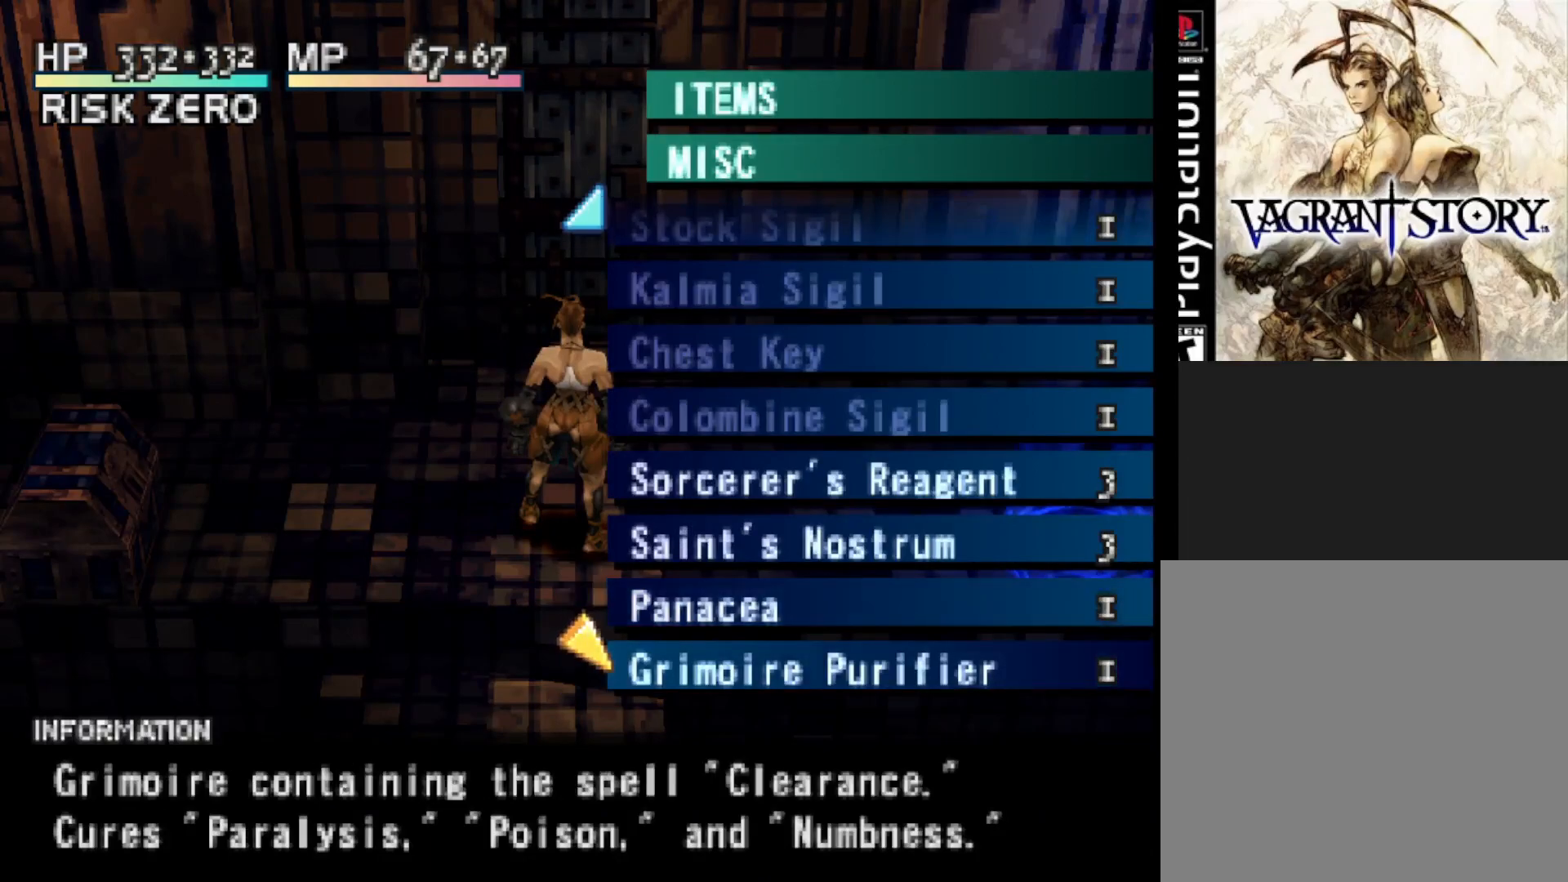
{"buttons": [], "right_stick": "center", "events": [[83, "CIRCLE", "up"]]}
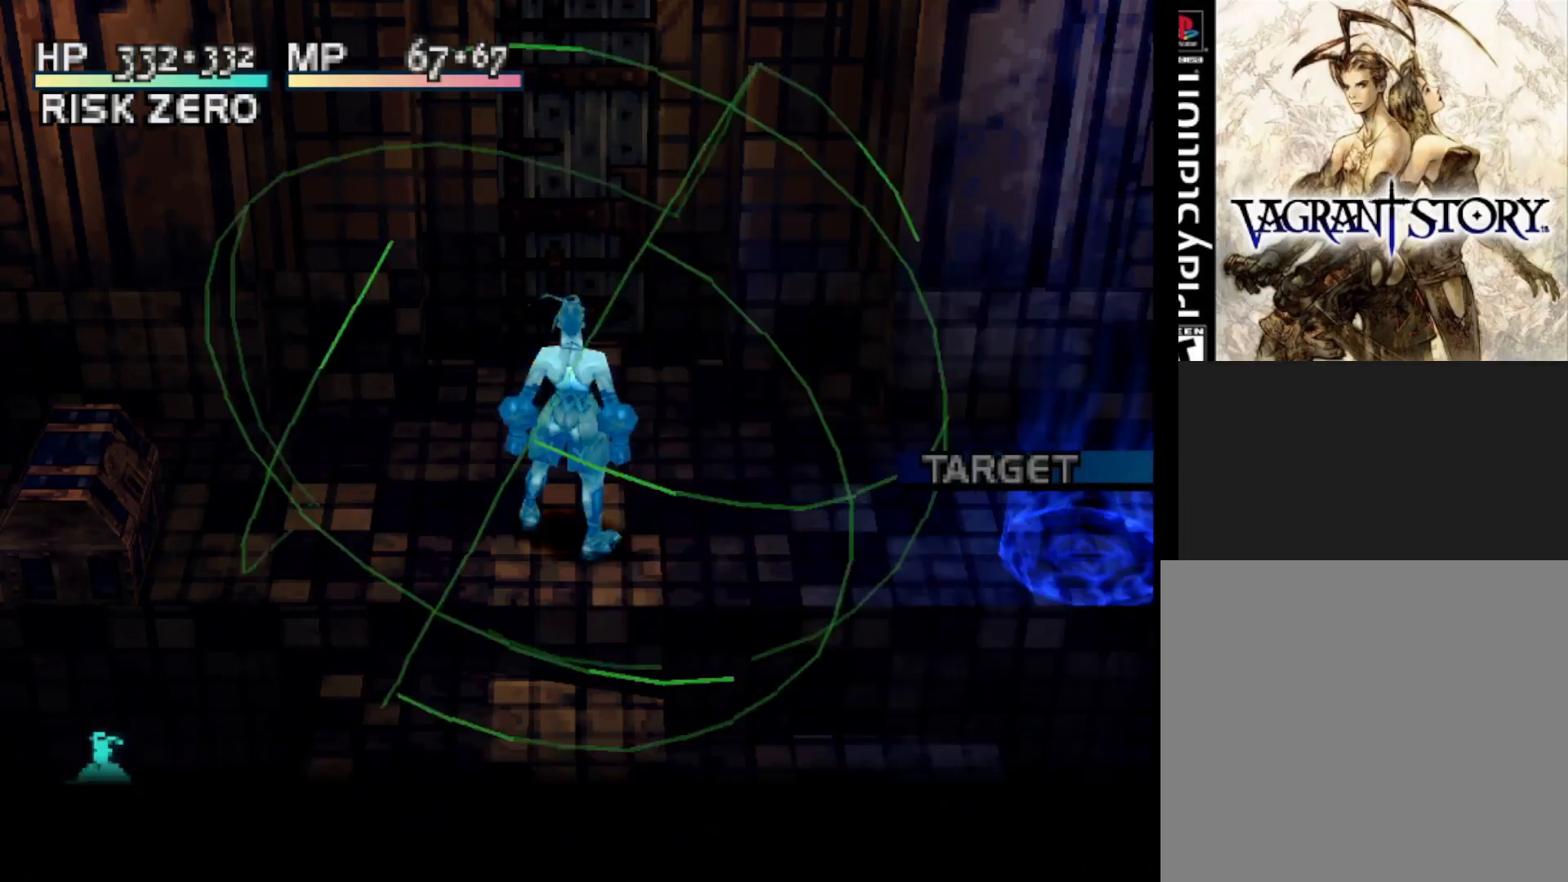
{"buttons": [], "right_stick": "center", "events": [[67, "CIRCLE", "down"], [167, "CIRCLE", "up"], [300, "CIRCLE", "down"], [417, "CIRCLE", "up"]]}